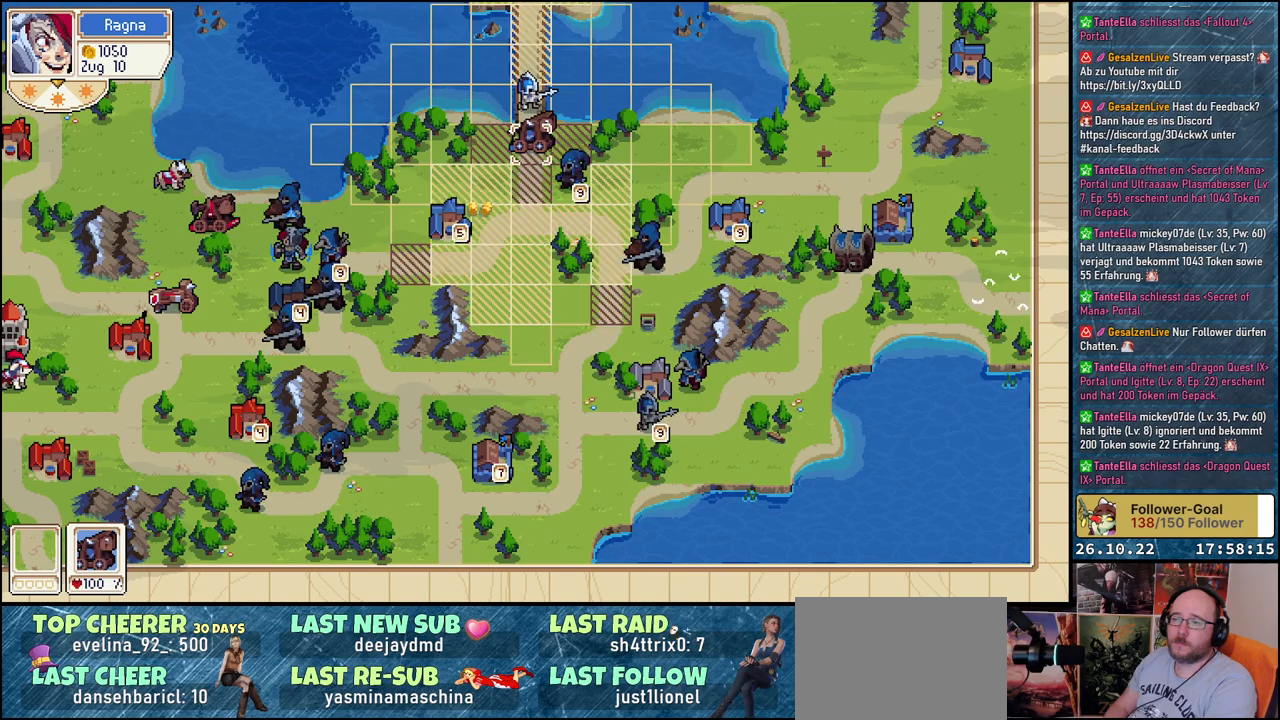
Gameplay with a controller (Xbox layout); each line is a JSON object with the inputs held at the frame after it. "events" lists button and stick changes between this image and that frame as [ms after this image, input, new state], when the widget could be followed in between. Not read: left_stick right_stick.
{"buttons": ["DPAD_LEFT"], "events": [[100, "A", "up"], [117, "DPAD_DOWN", "down"], [283, "DPAD_DOWN", "up"], [467, "DPAD_LEFT", "down"]]}
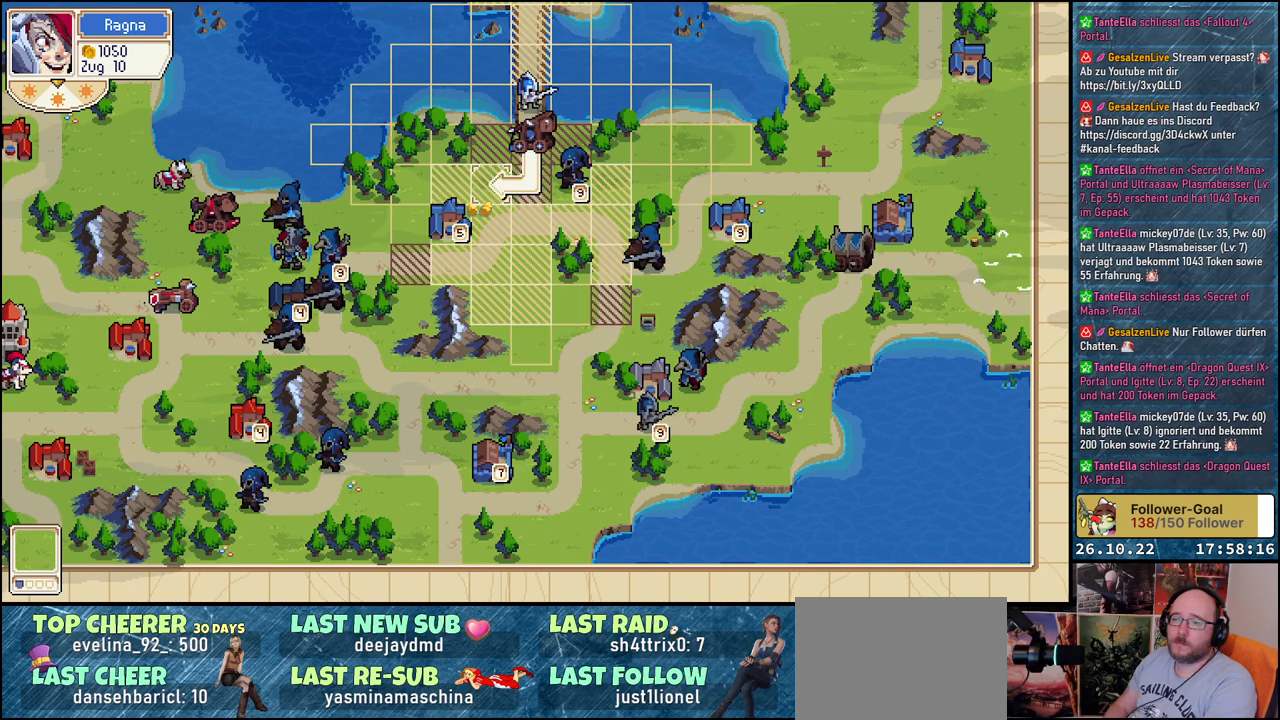
{"buttons": [], "events": [[83, "DPAD_LEFT", "up"], [217, "DPAD_DOWN", "down"], [433, "DPAD_DOWN", "up"]]}
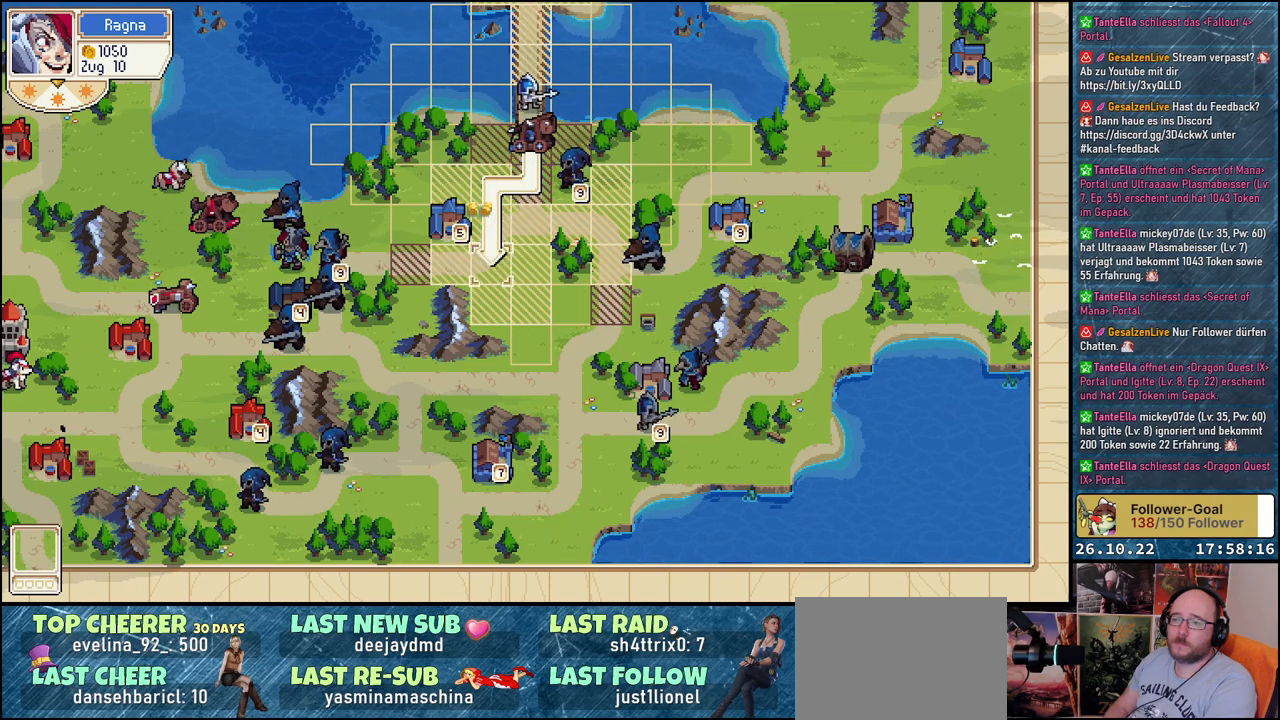
{"buttons": ["A"], "events": [[17, "DPAD_LEFT", "down"], [150, "DPAD_LEFT", "up"], [217, "DPAD_LEFT", "down"], [267, "DPAD_LEFT", "up"], [500, "A", "down"]]}
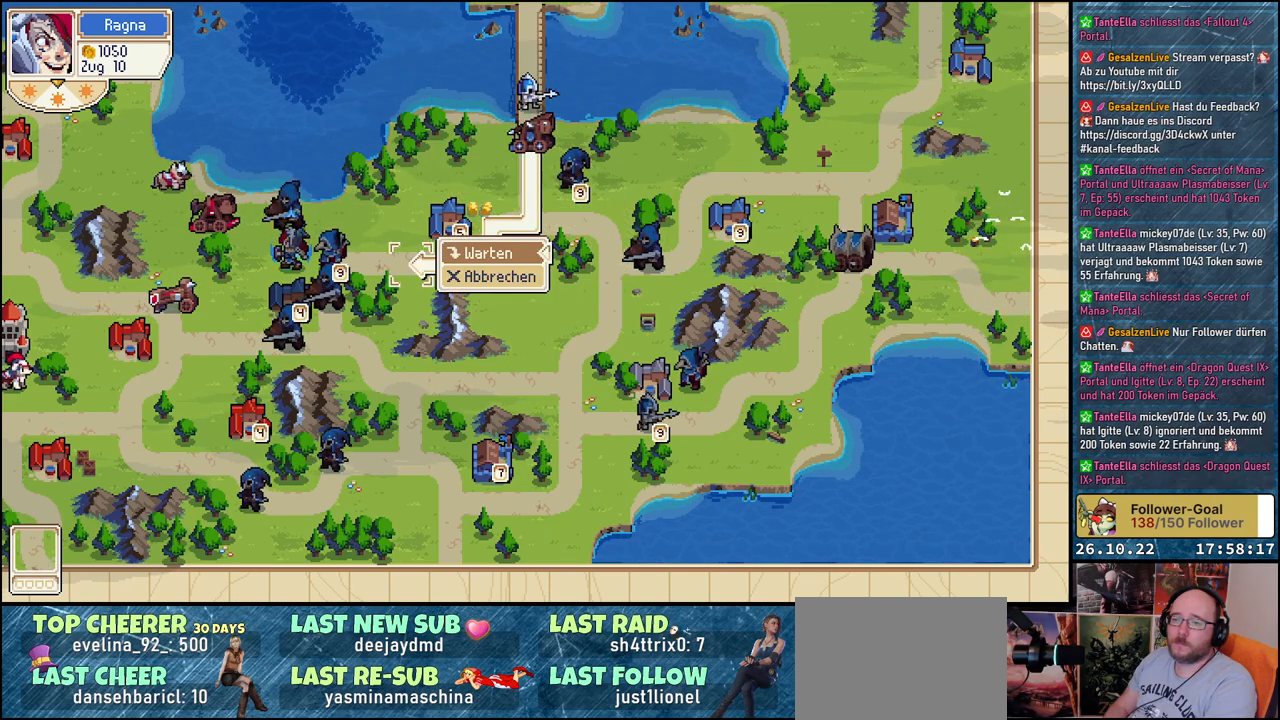
{"buttons": [], "events": [[117, "A", "up"], [183, "A", "down"], [300, "A", "up"]]}
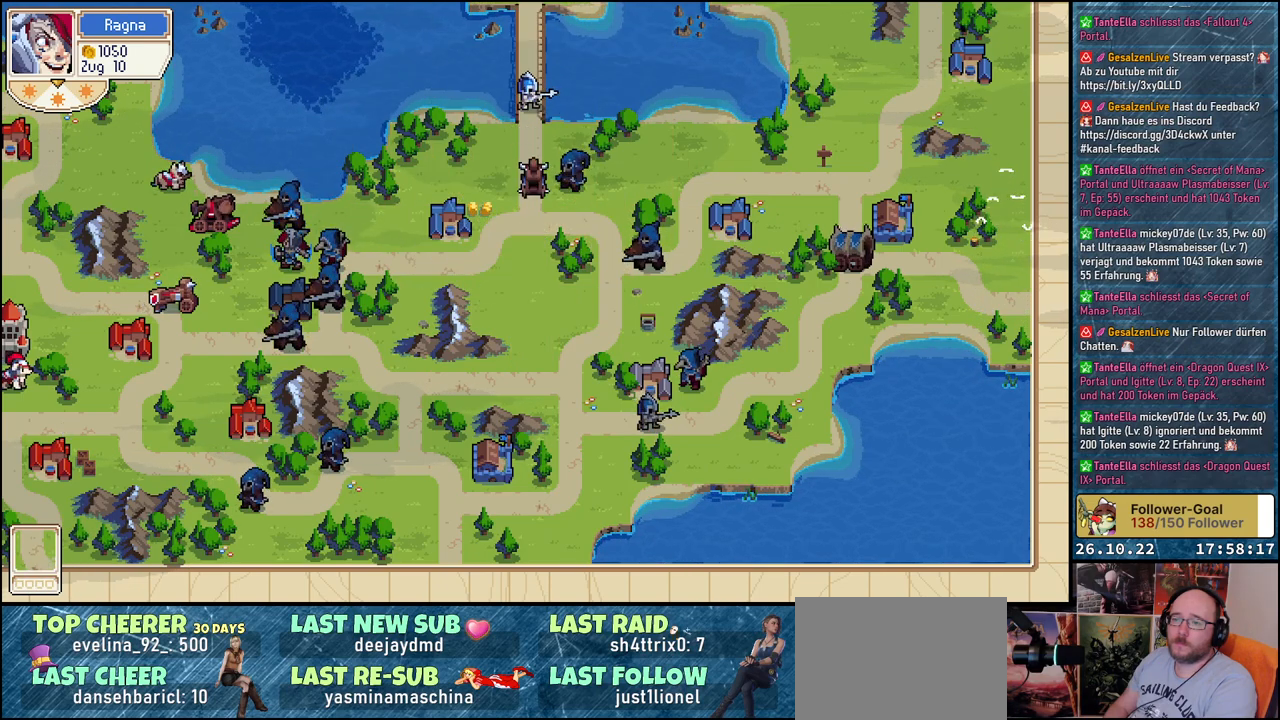
{"buttons": [], "events": []}
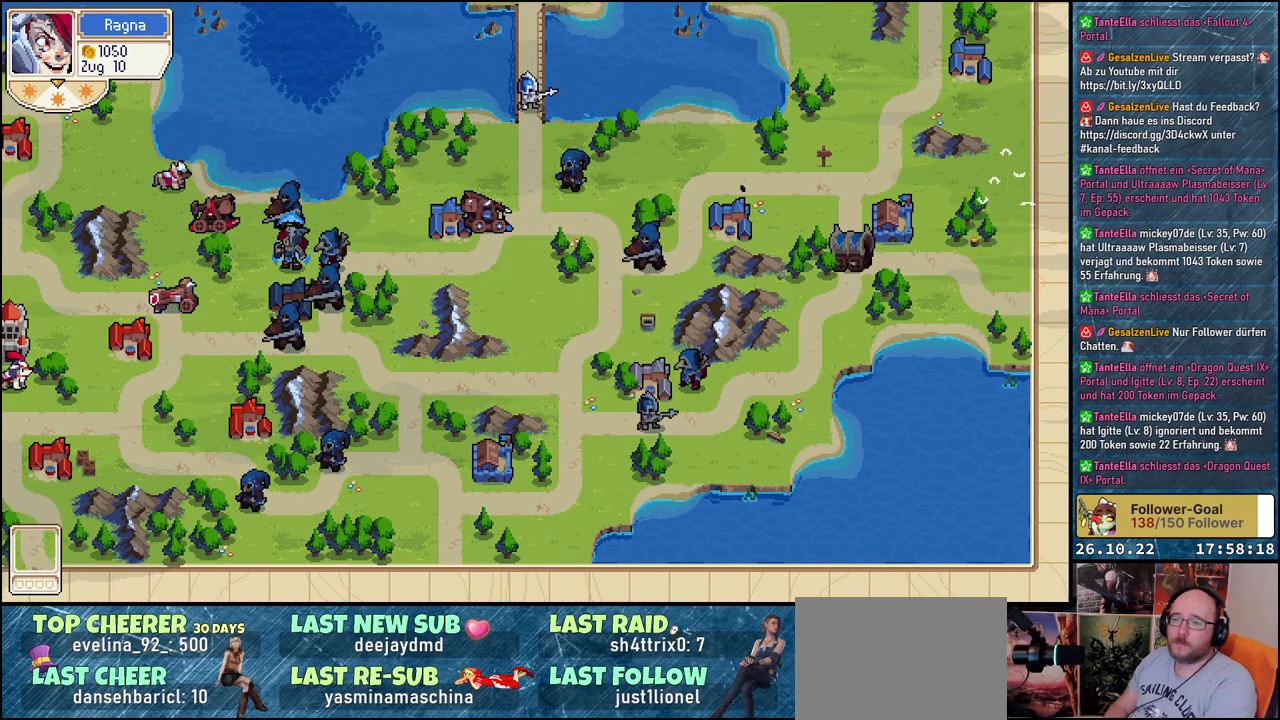
{"buttons": [], "events": []}
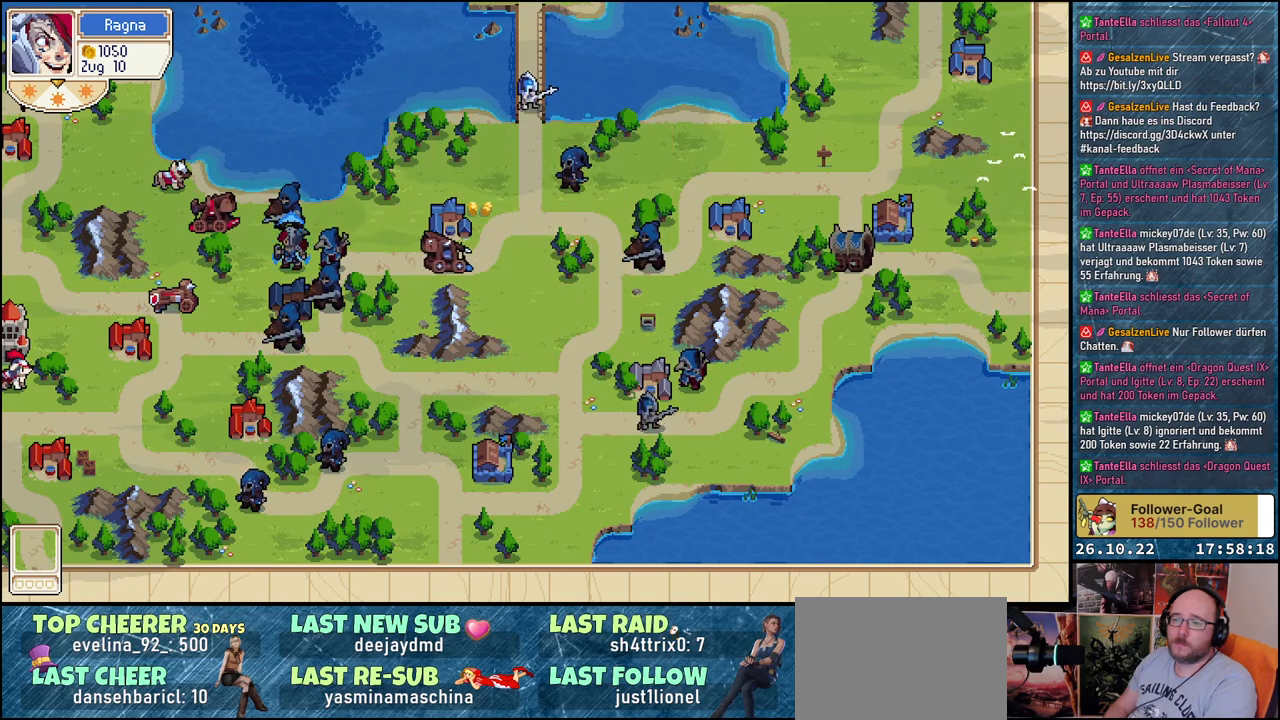
{"buttons": ["DPAD_UP"], "events": [[383, "DPAD_UP", "down"]]}
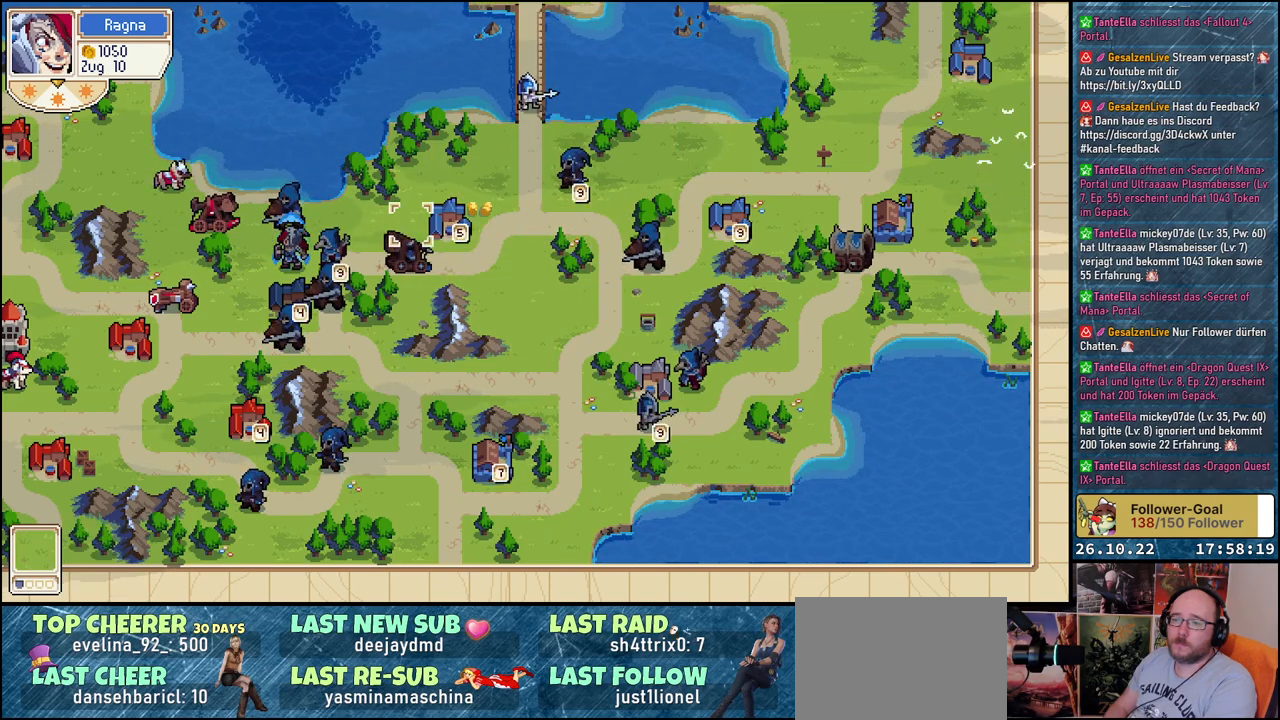
{"buttons": ["DPAD_UP"], "events": [[117, "DPAD_UP", "up"], [183, "DPAD_RIGHT", "down"], [400, "DPAD_RIGHT", "up"], [450, "DPAD_UP", "down"]]}
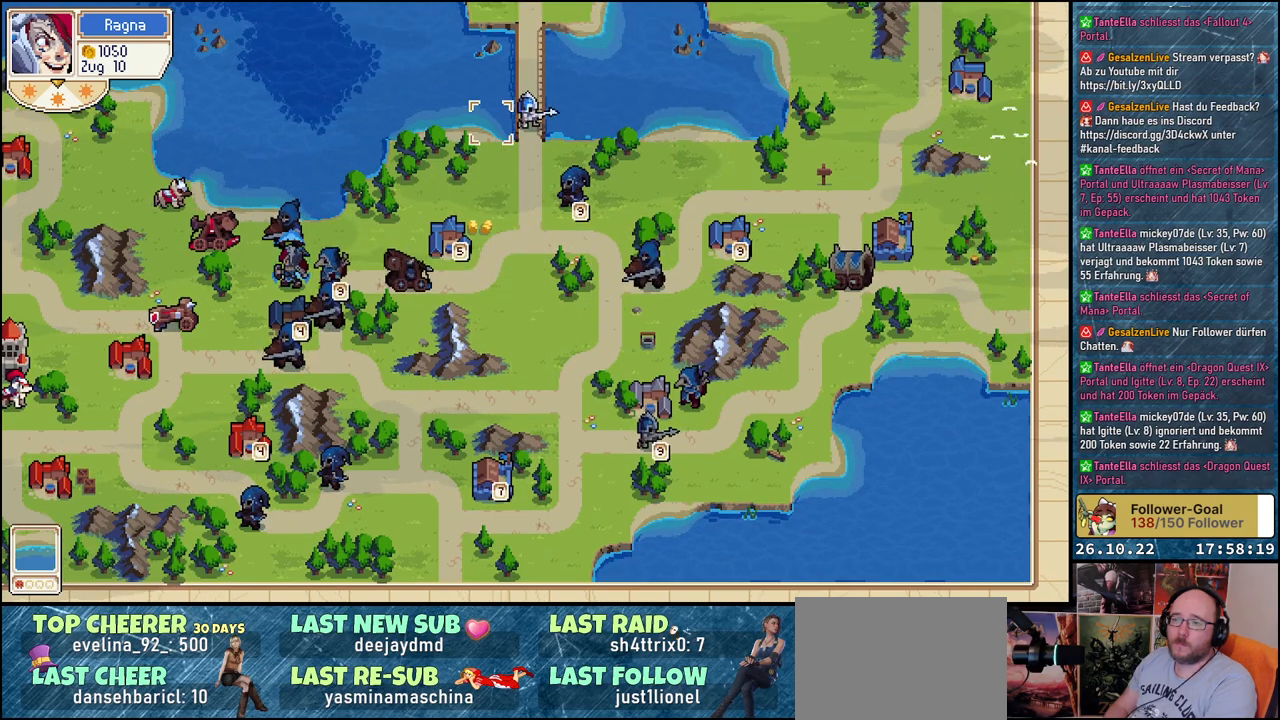
{"buttons": ["A"], "events": [[50, "DPAD_UP", "up"], [133, "DPAD_RIGHT", "down"], [233, "DPAD_RIGHT", "up"], [417, "A", "down"]]}
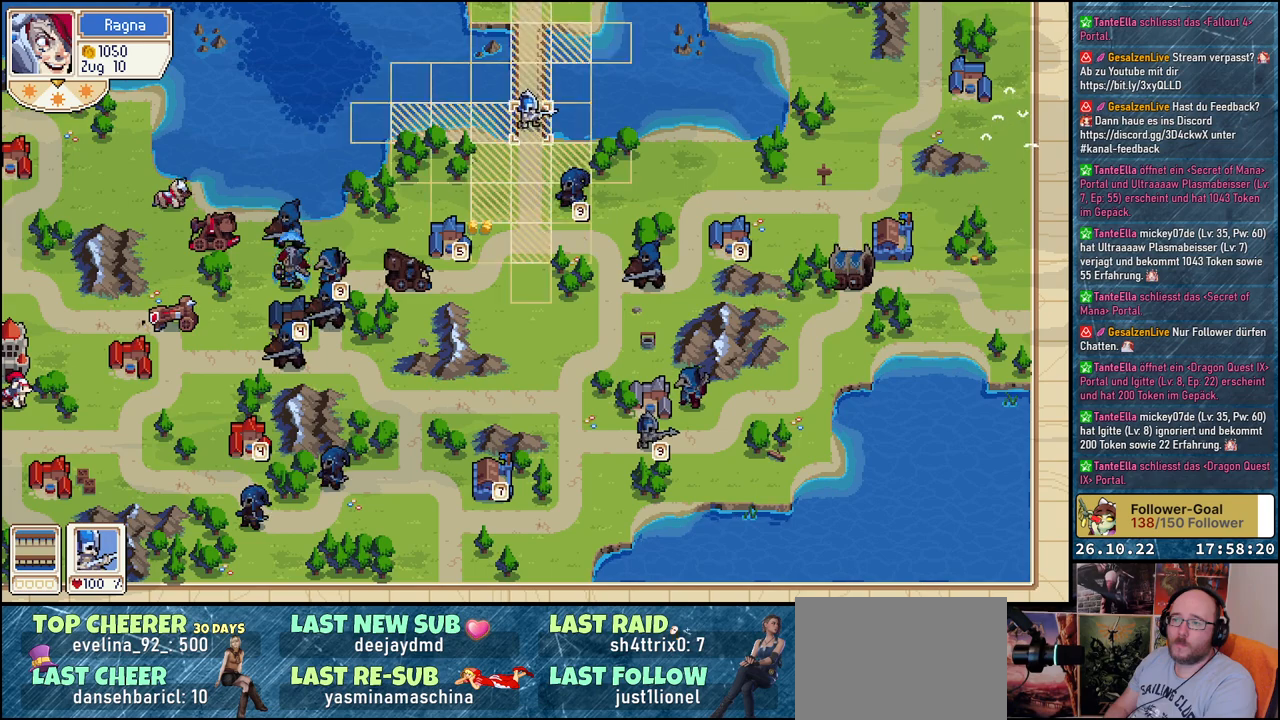
{"buttons": ["A"], "events": [[17, "DPAD_DOWN", "down"], [67, "A", "up"], [283, "DPAD_DOWN", "up"], [483, "A", "down"]]}
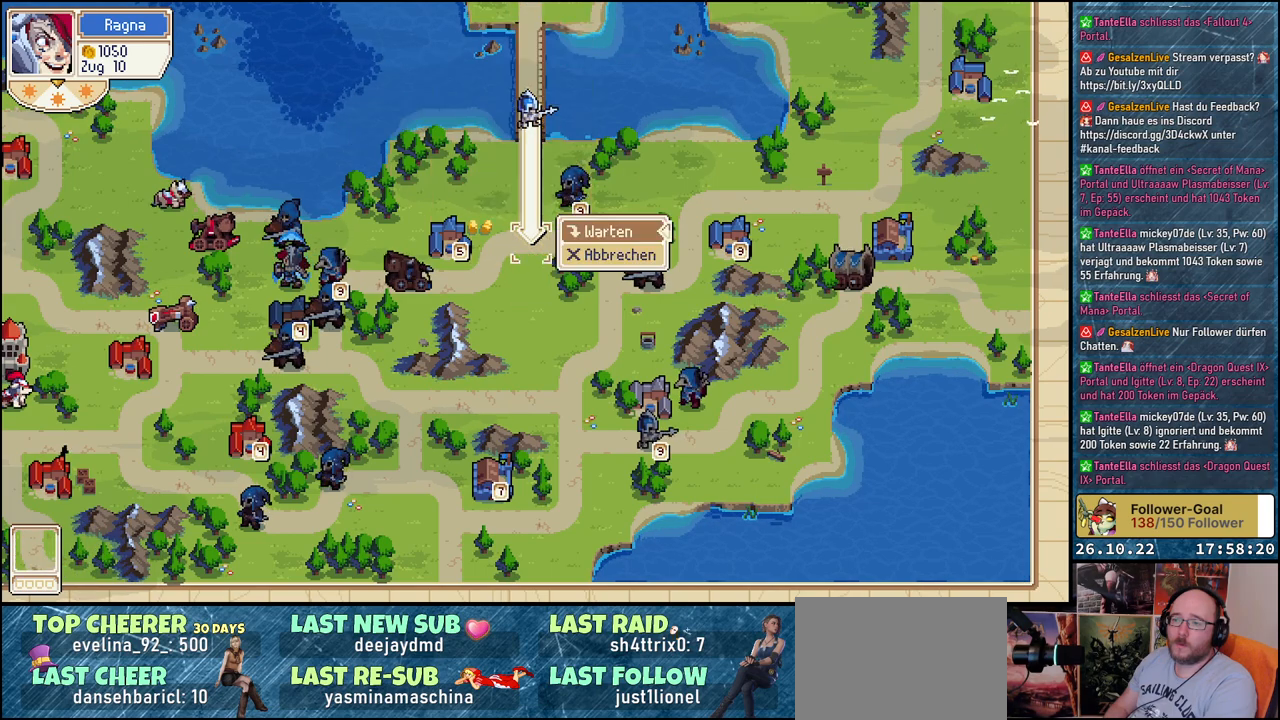
{"buttons": [], "events": [[117, "A", "up"], [183, "A", "down"], [283, "A", "up"]]}
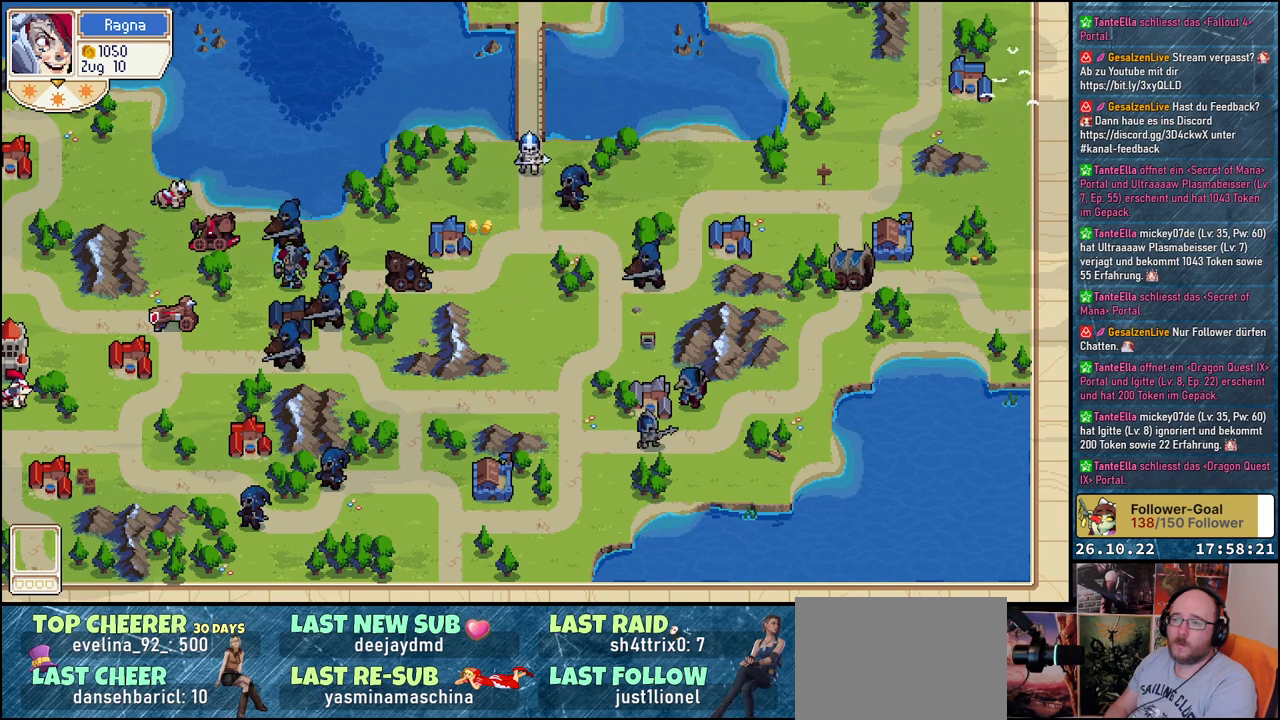
{"buttons": [], "events": []}
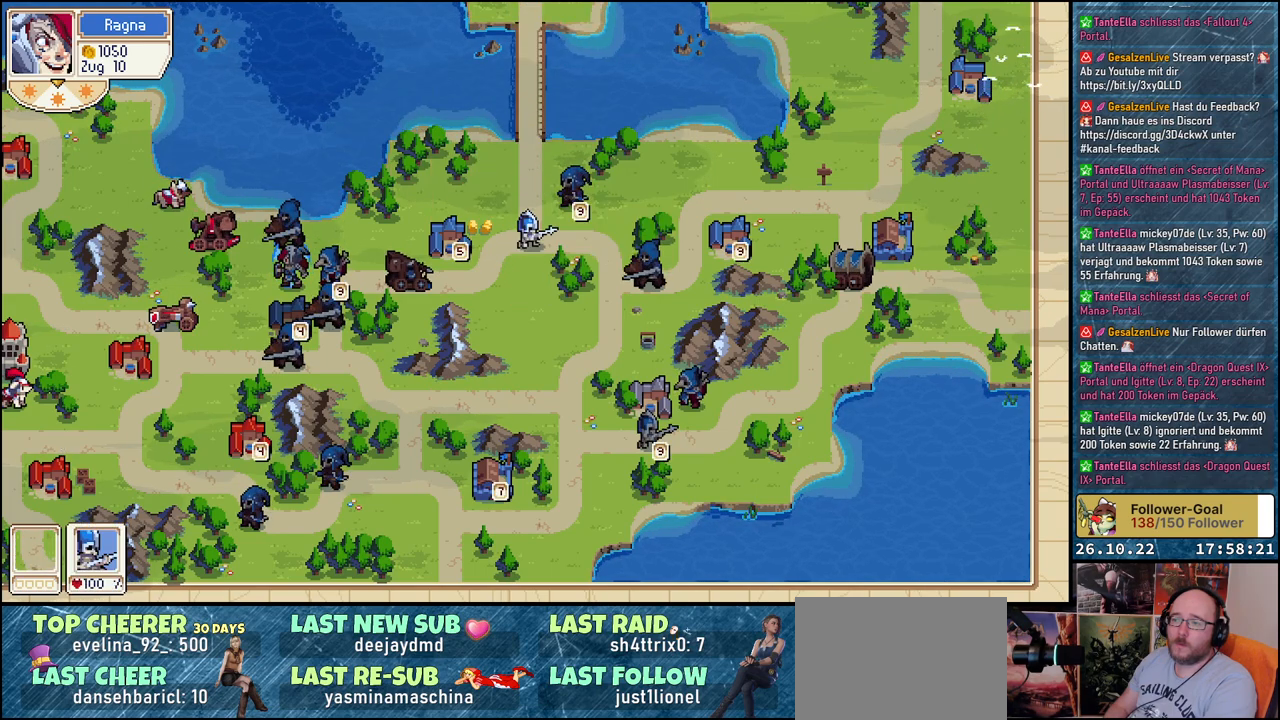
{"buttons": [], "events": [[200, "R1", "down"], [333, "R1", "up"]]}
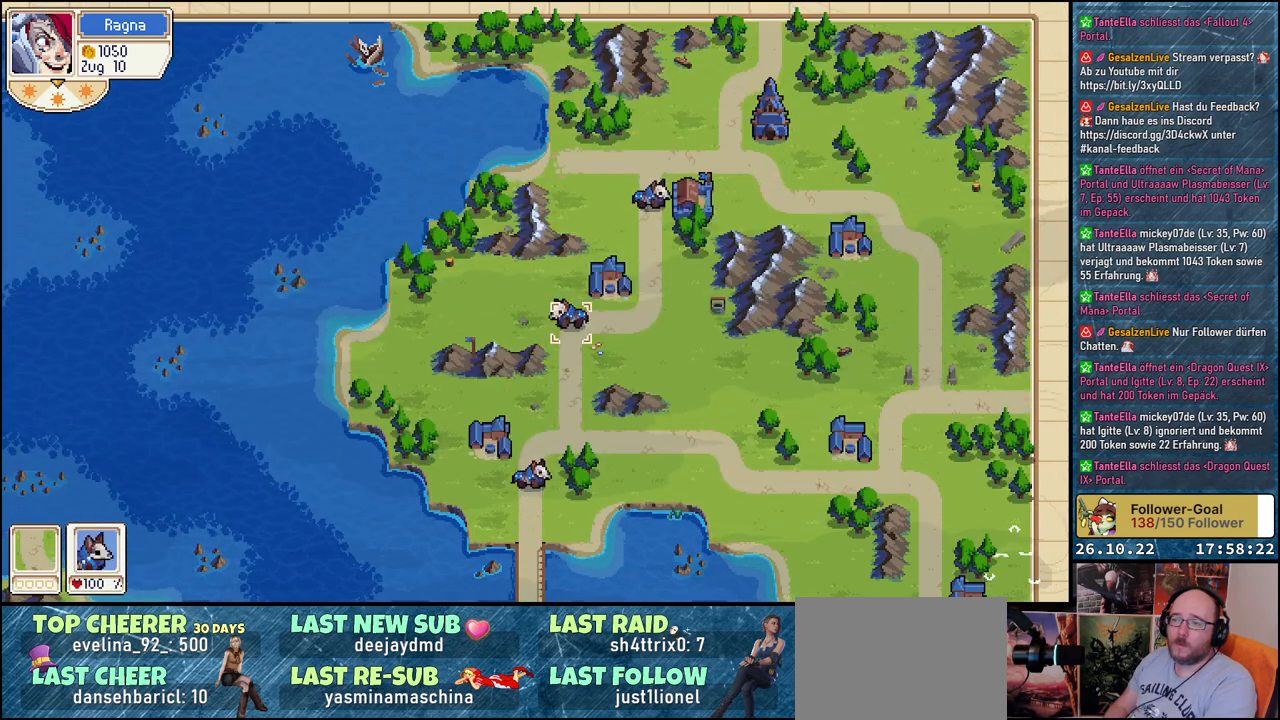
{"buttons": [], "events": []}
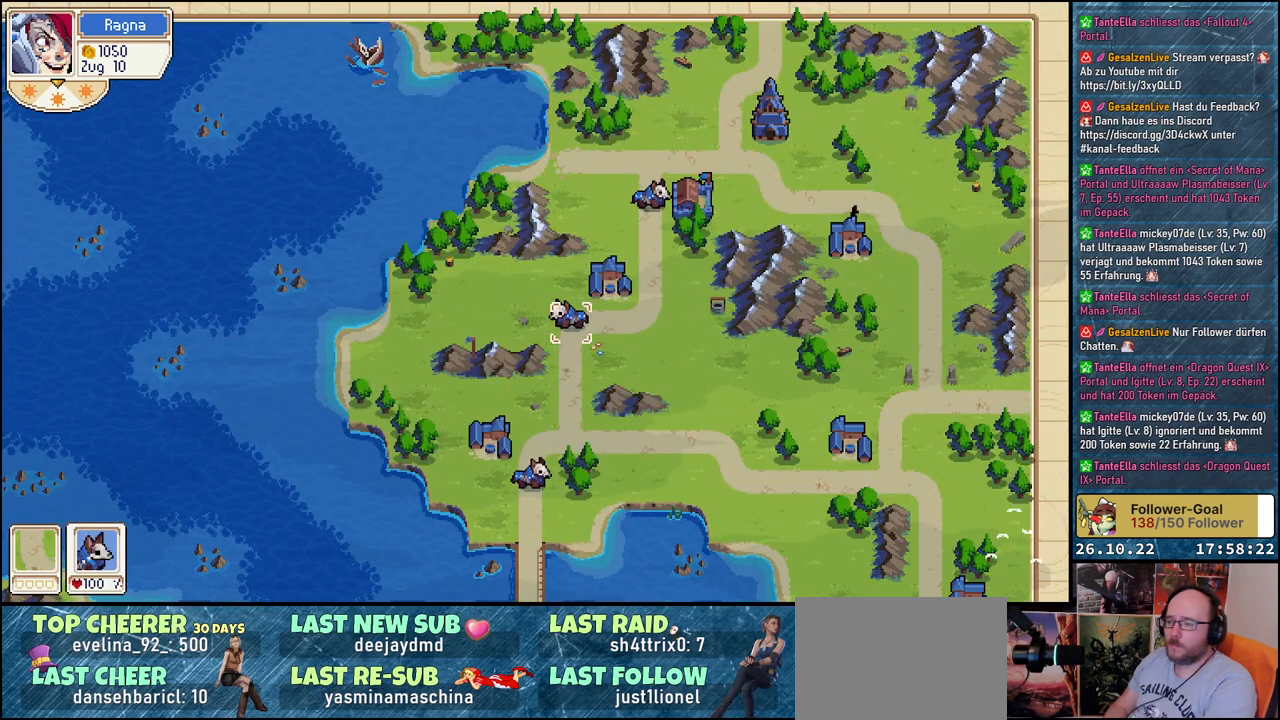
{"buttons": [], "events": [[100, "DPAD_DOWN", "down"], [450, "DPAD_DOWN", "up"]]}
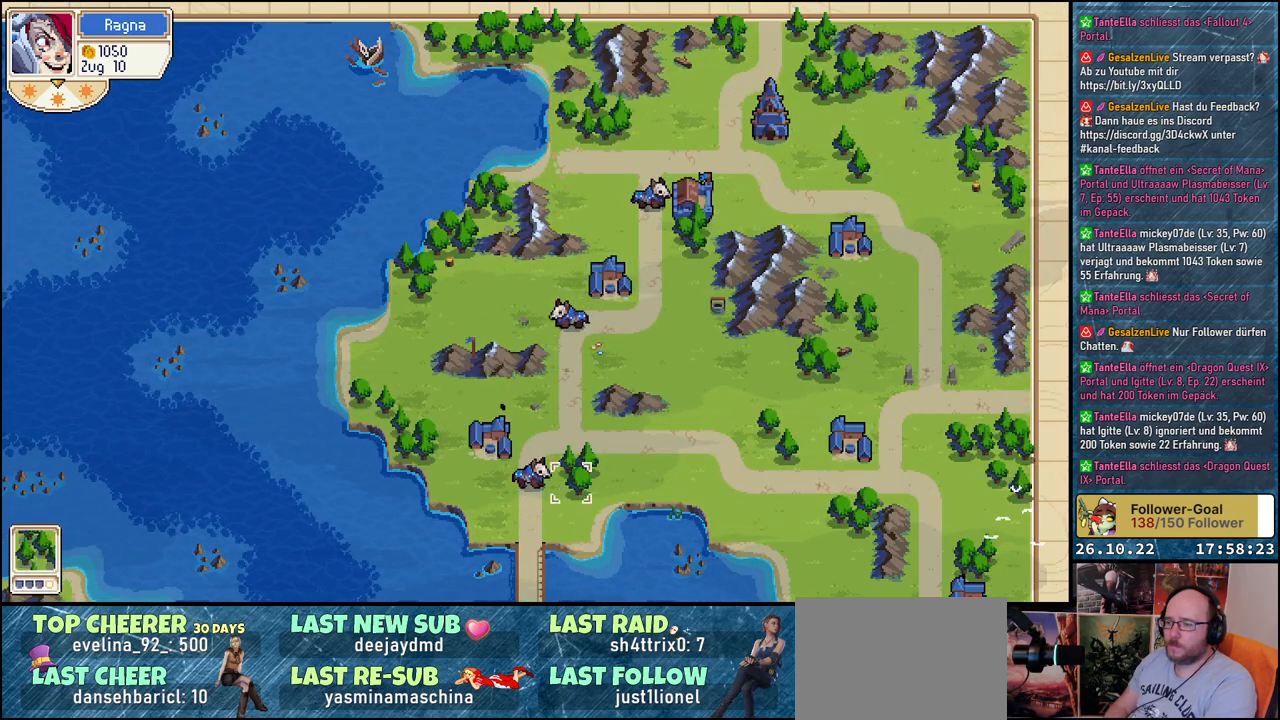
{"buttons": ["DPAD_DOWN"], "events": [[17, "DPAD_LEFT", "down"], [100, "DPAD_LEFT", "up"], [333, "A", "down"], [417, "DPAD_DOWN", "down"], [433, "A", "up"]]}
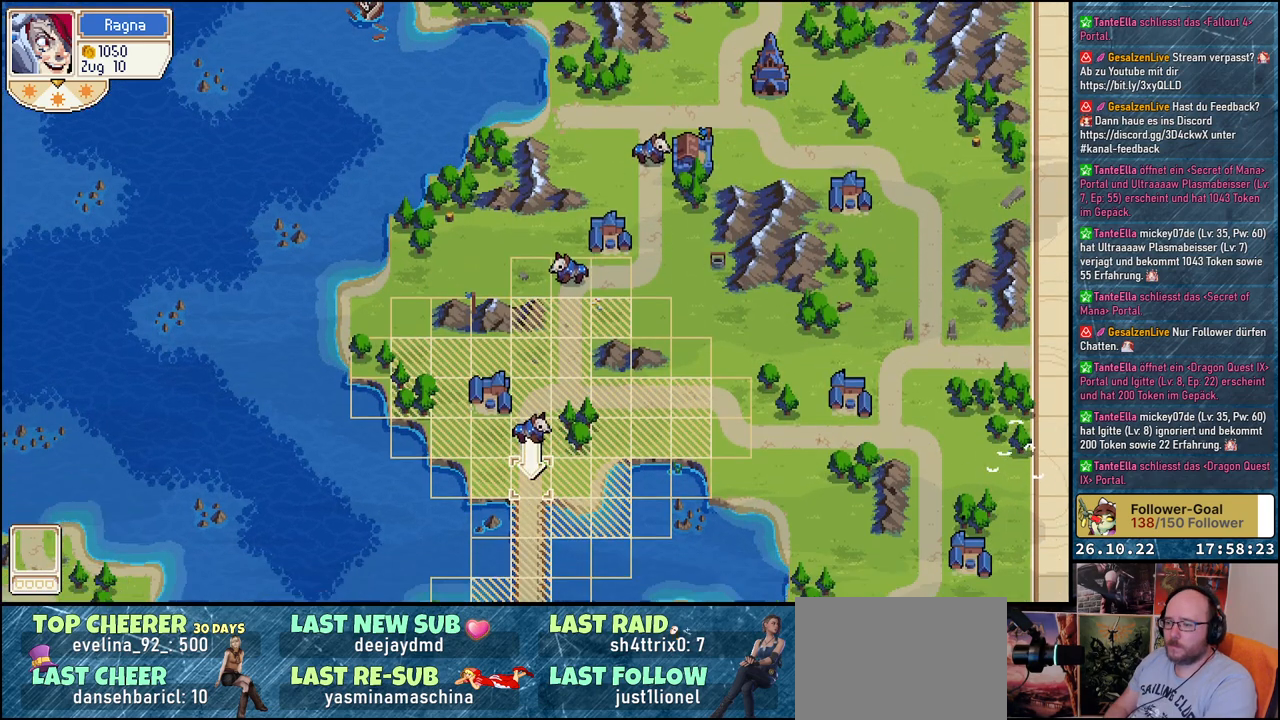
{"buttons": ["DPAD_DOWN"], "events": [[233, "DPAD_DOWN", "up"], [433, "DPAD_DOWN", "down"]]}
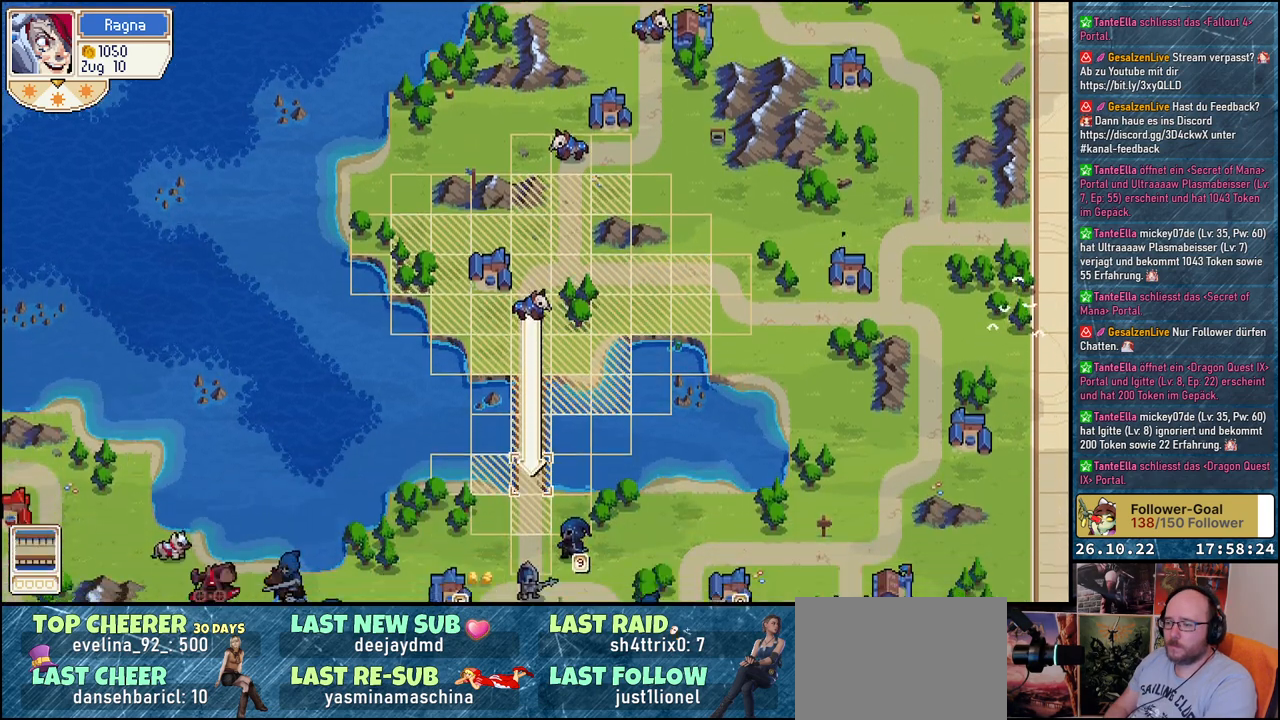
{"buttons": ["A"], "events": [[83, "DPAD_DOWN", "up"], [200, "DPAD_DOWN", "down"], [317, "DPAD_DOWN", "up"], [433, "A", "down"]]}
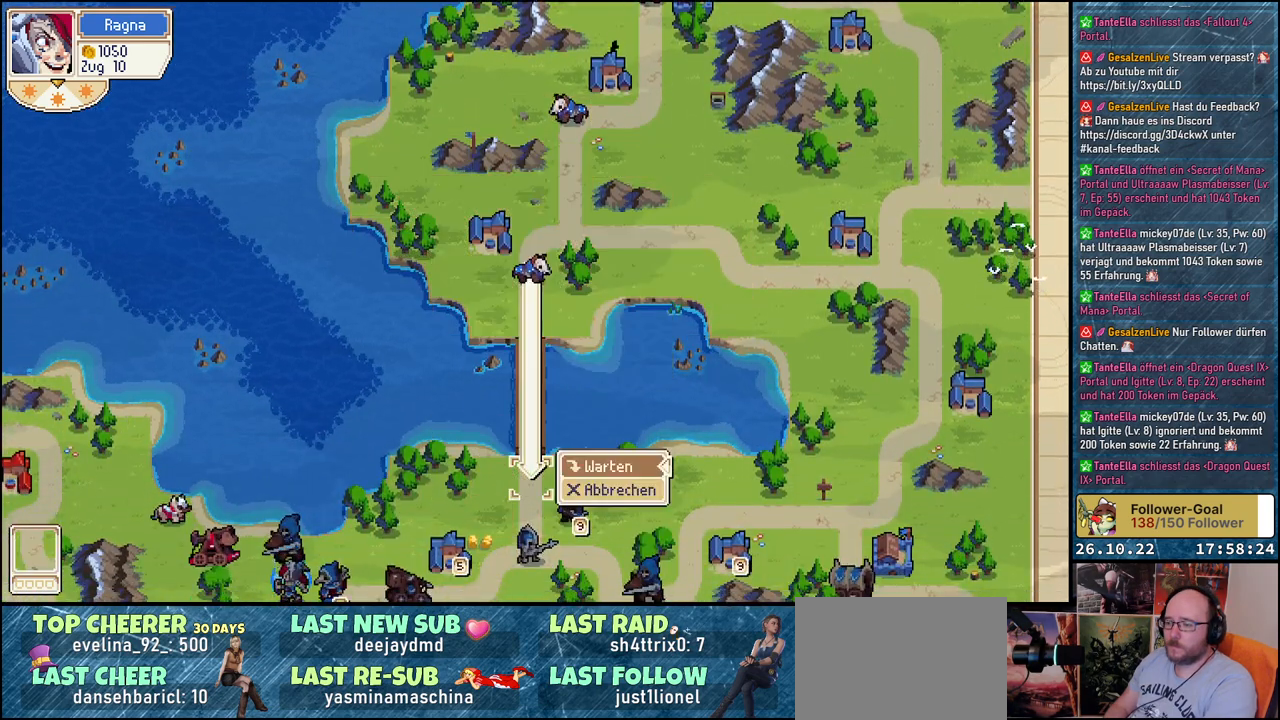
{"buttons": ["DPAD_UP"], "events": [[33, "A", "up"], [150, "A", "down"], [183, "A", "up"], [383, "DPAD_UP", "down"]]}
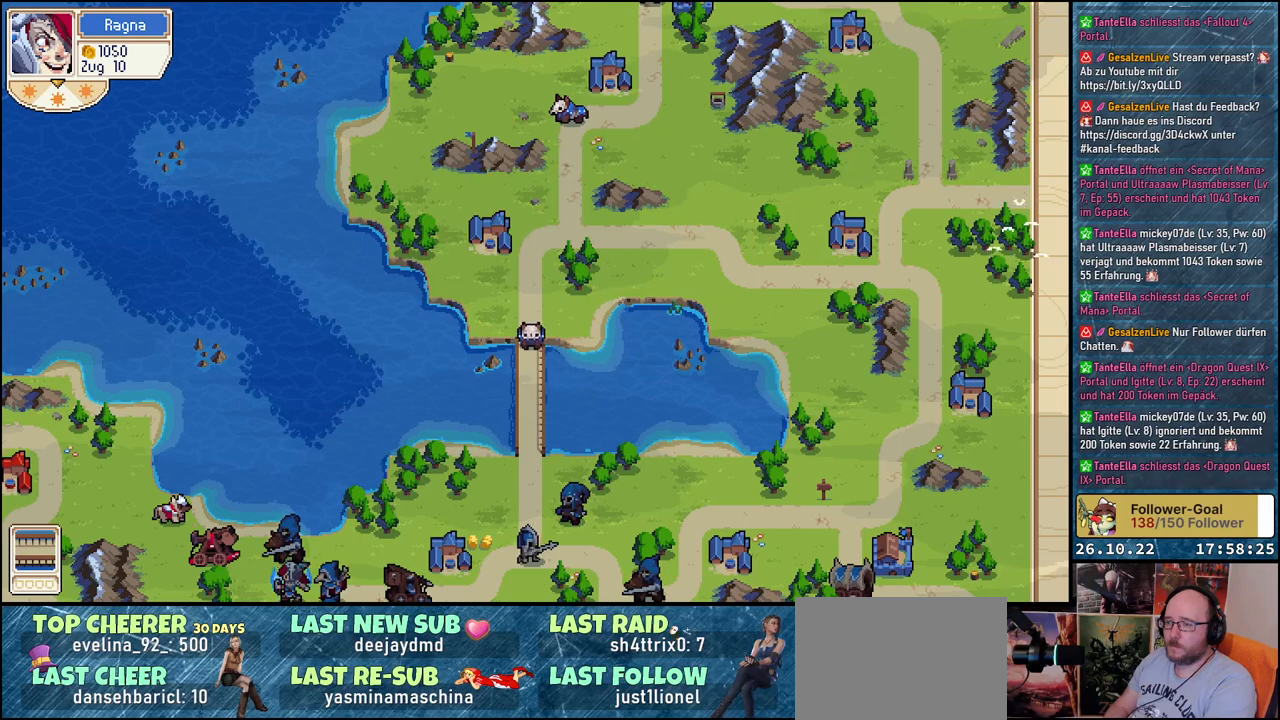
{"buttons": ["DPAD_UP"], "events": []}
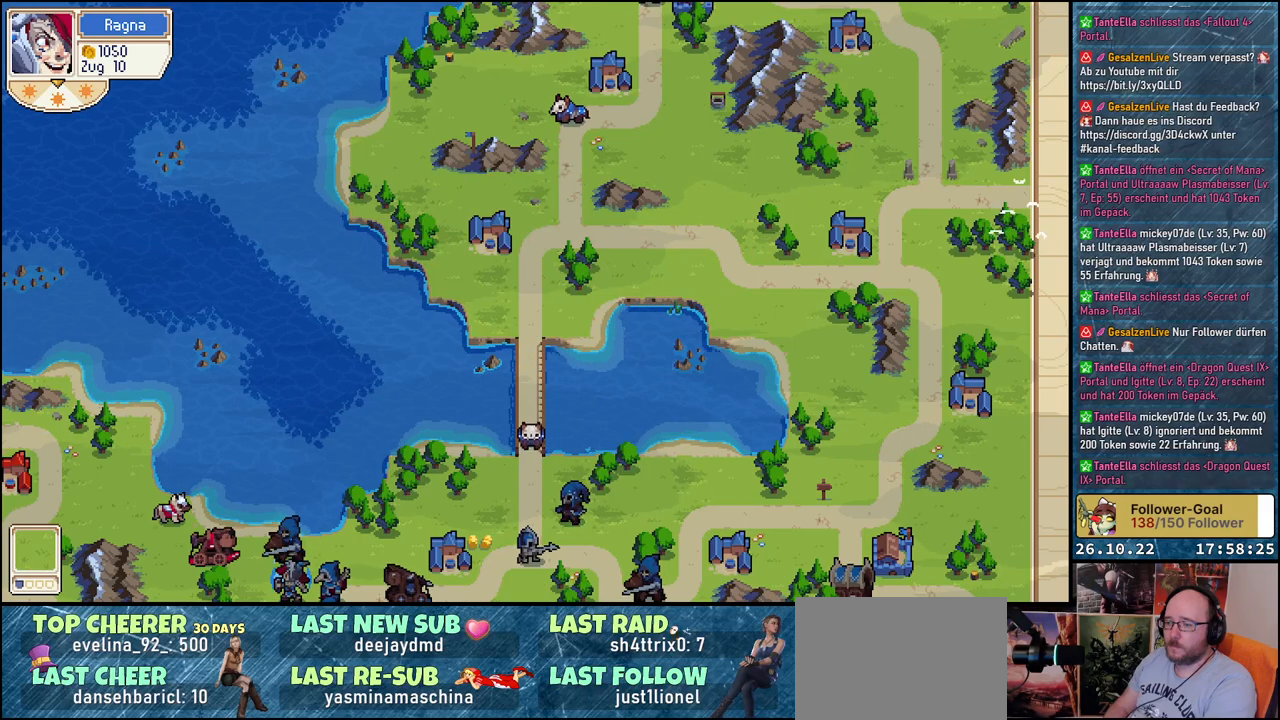
{"buttons": ["DPAD_UP"], "events": []}
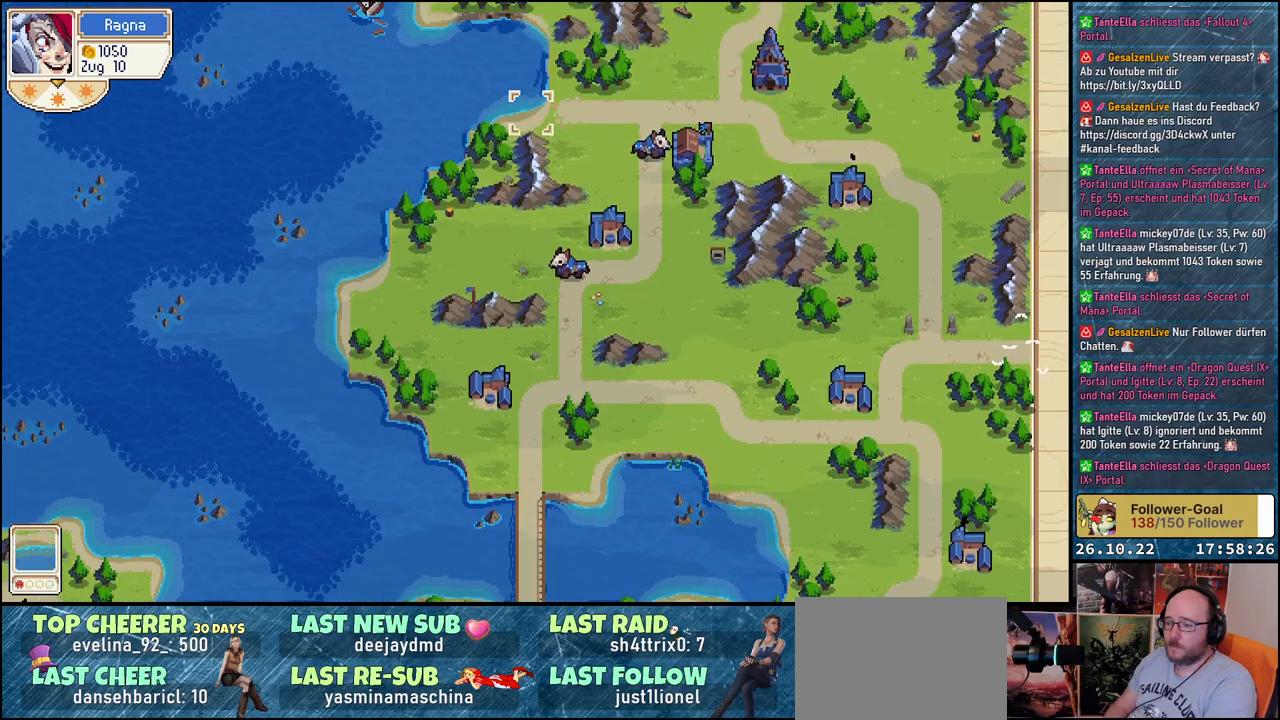
{"buttons": [], "events": [[33, "DPAD_UP", "up"], [150, "DPAD_RIGHT", "down"], [250, "DPAD_RIGHT", "up"]]}
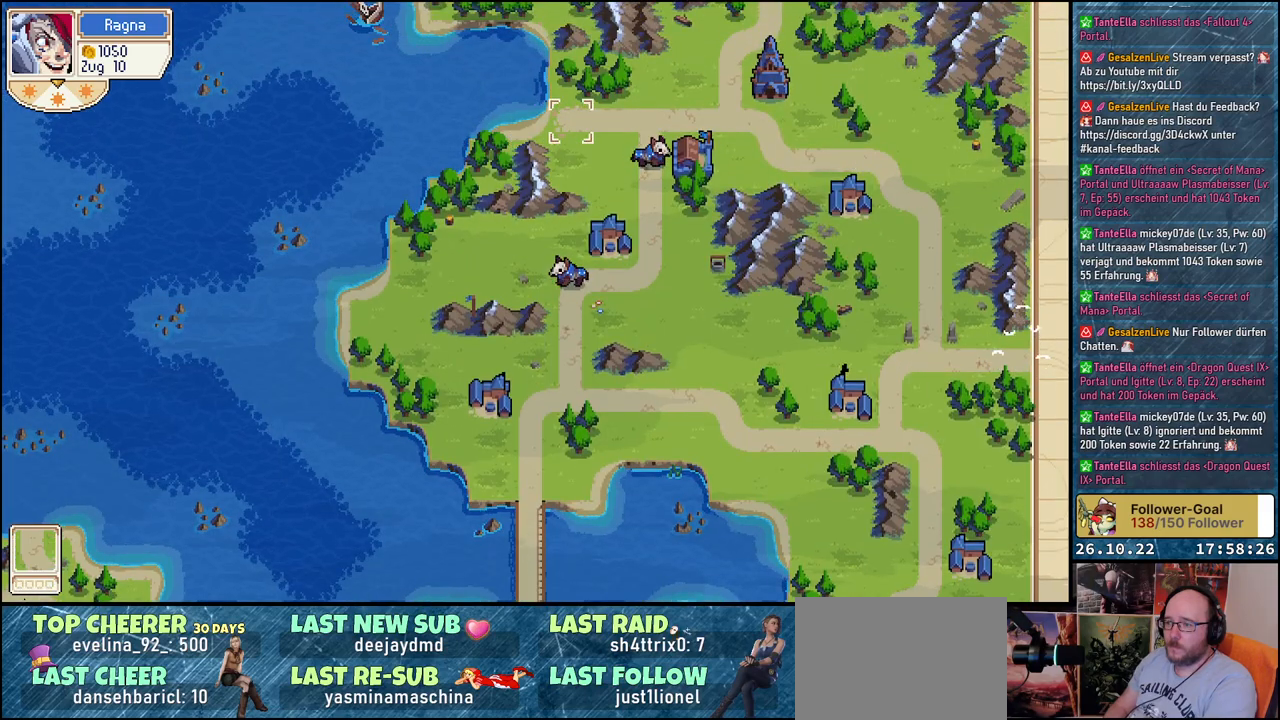
{"buttons": ["DPAD_DOWN"], "events": [[17, "DPAD_DOWN", "down"], [283, "DPAD_DOWN", "up"], [433, "DPAD_DOWN", "down"]]}
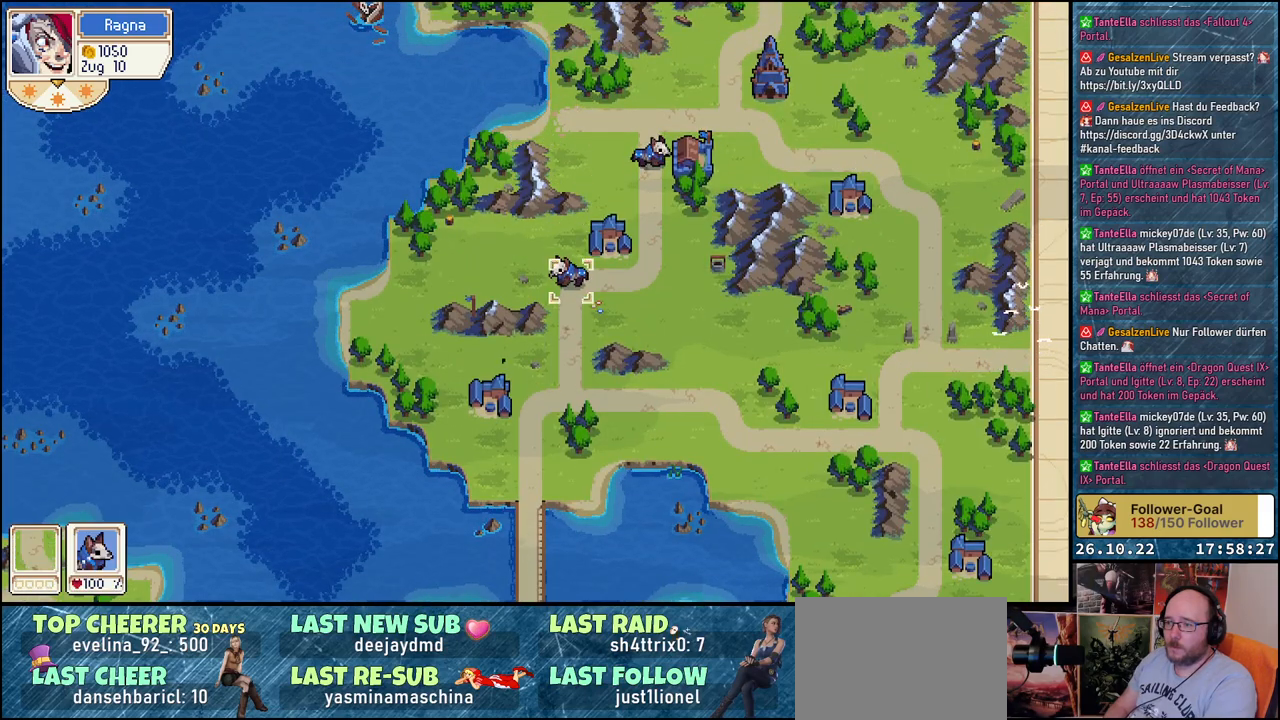
{"buttons": ["DPAD_DOWN"], "events": [[17, "DPAD_DOWN", "up"], [150, "A", "down"], [233, "A", "up"], [250, "DPAD_DOWN", "down"], [383, "DPAD_LEFT", "down"], [500, "DPAD_LEFT", "up"]]}
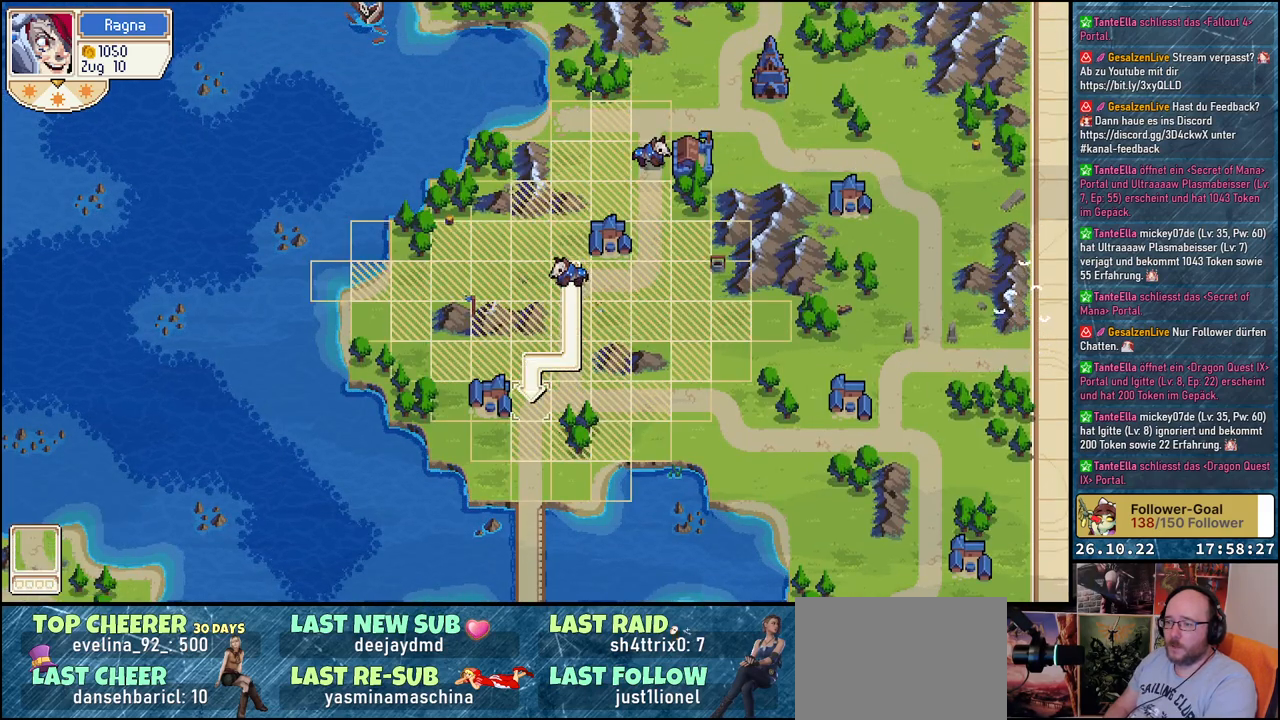
{"buttons": [], "events": [[200, "DPAD_DOWN", "up"]]}
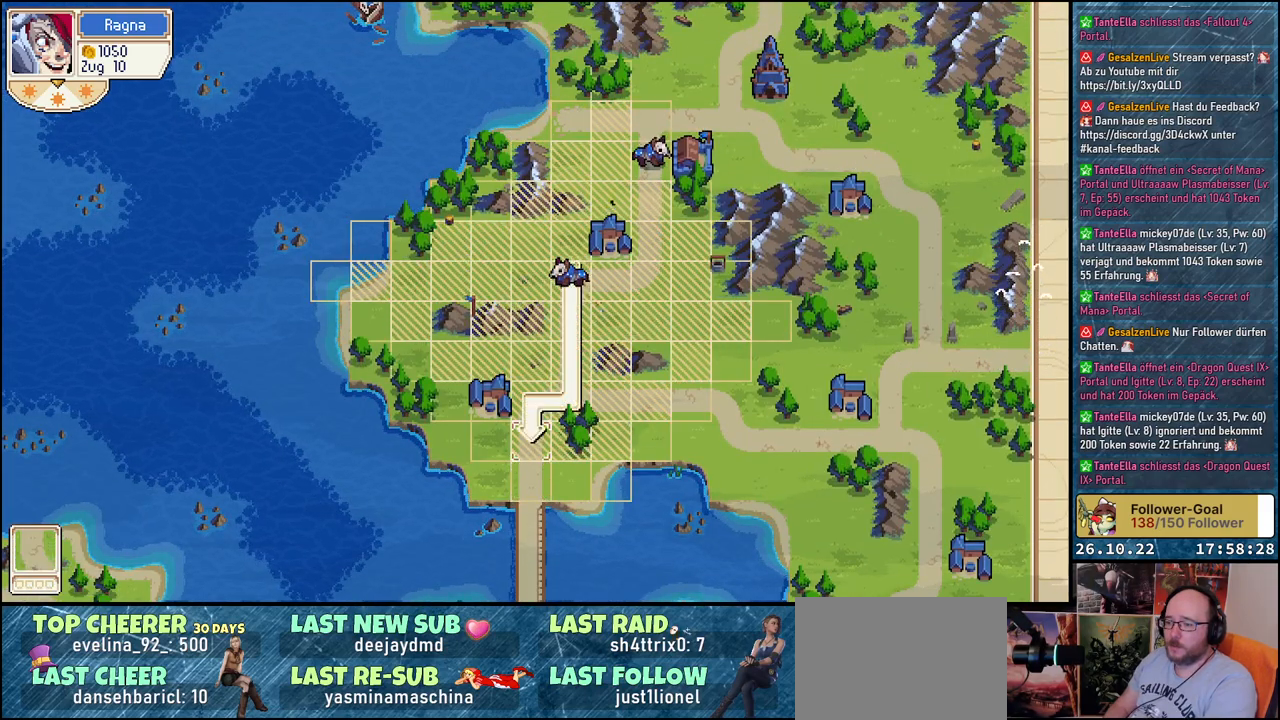
{"buttons": [], "events": [[17, "DPAD_UP", "down"], [83, "DPAD_UP", "up"], [183, "A", "down"], [250, "A", "up"], [333, "A", "down"], [417, "A", "up"]]}
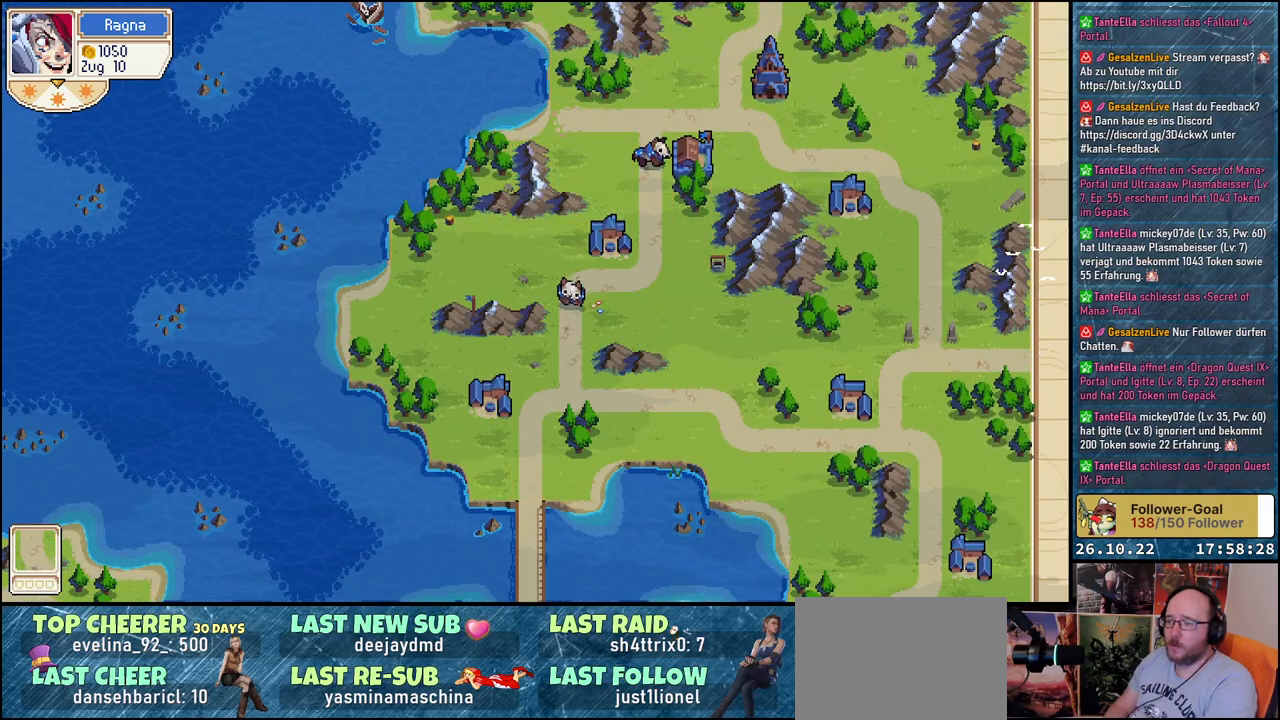
{"buttons": [], "events": []}
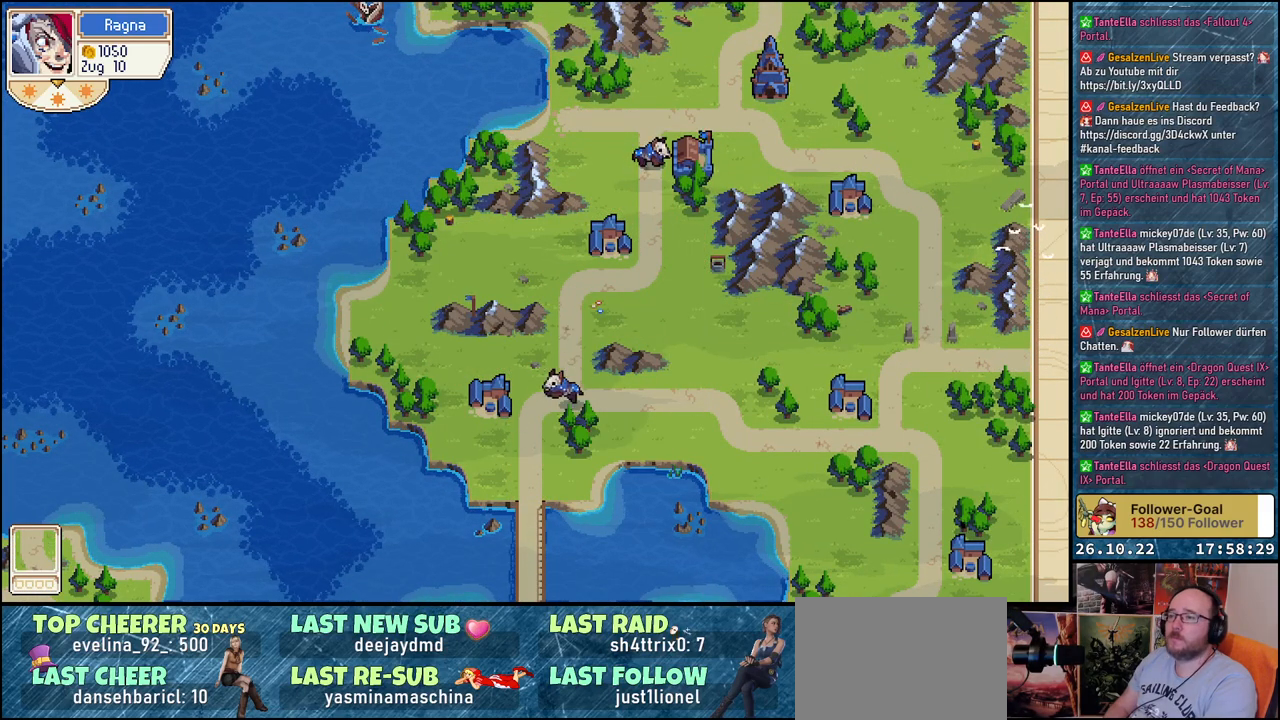
{"buttons": ["DPAD_UP"], "events": [[383, "DPAD_UP", "down"]]}